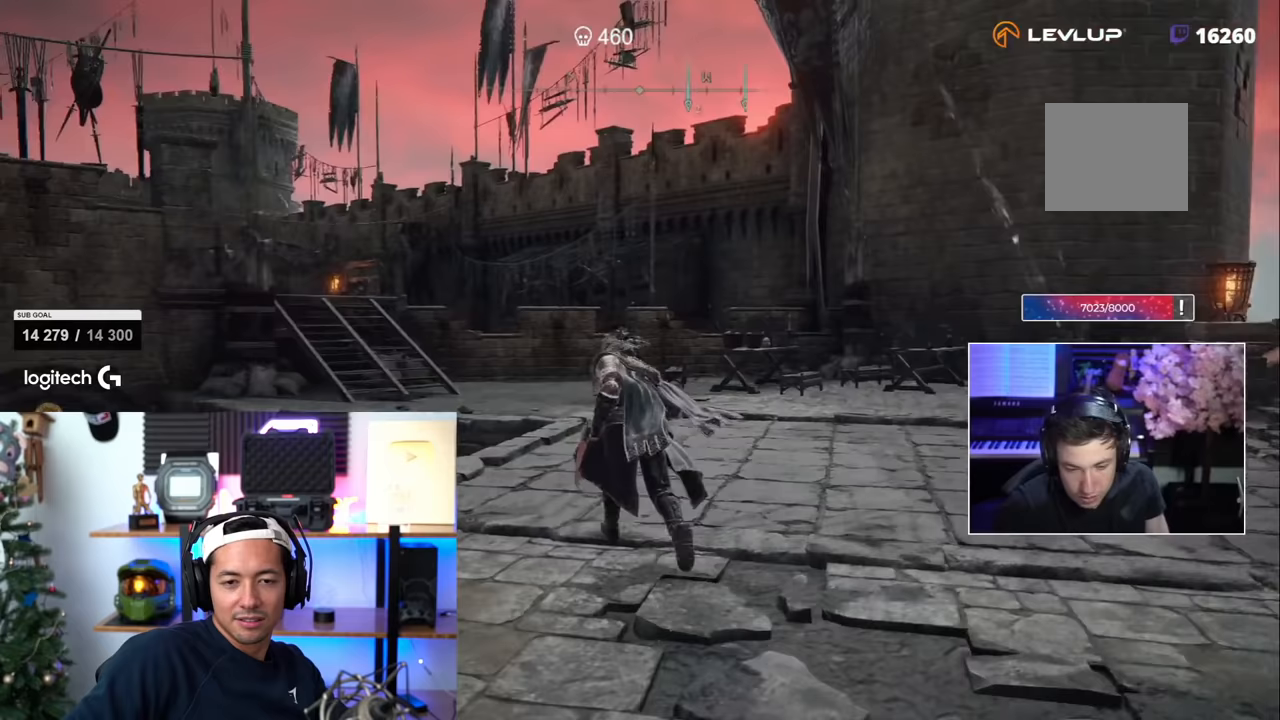
Gameplay with a controller (PlayStation layout); each line is a JSON object with the inputs held at the frame after it (dt_ms = milliseconds from this image to that frame). "events" lists button and stick changes between this image and that frame as [ms after this image, input, new state], when the widget could be followed in between.
{"dt_ms": 500, "buttons": [], "left_stick": "center", "right_stick": "center", "events": [[17, "right_stick", "center"], [117, "CIRCLE", "down"], [267, "SQUARE", "up"], [433, "left_stick", "center"], [500, "CIRCLE", "up"]]}
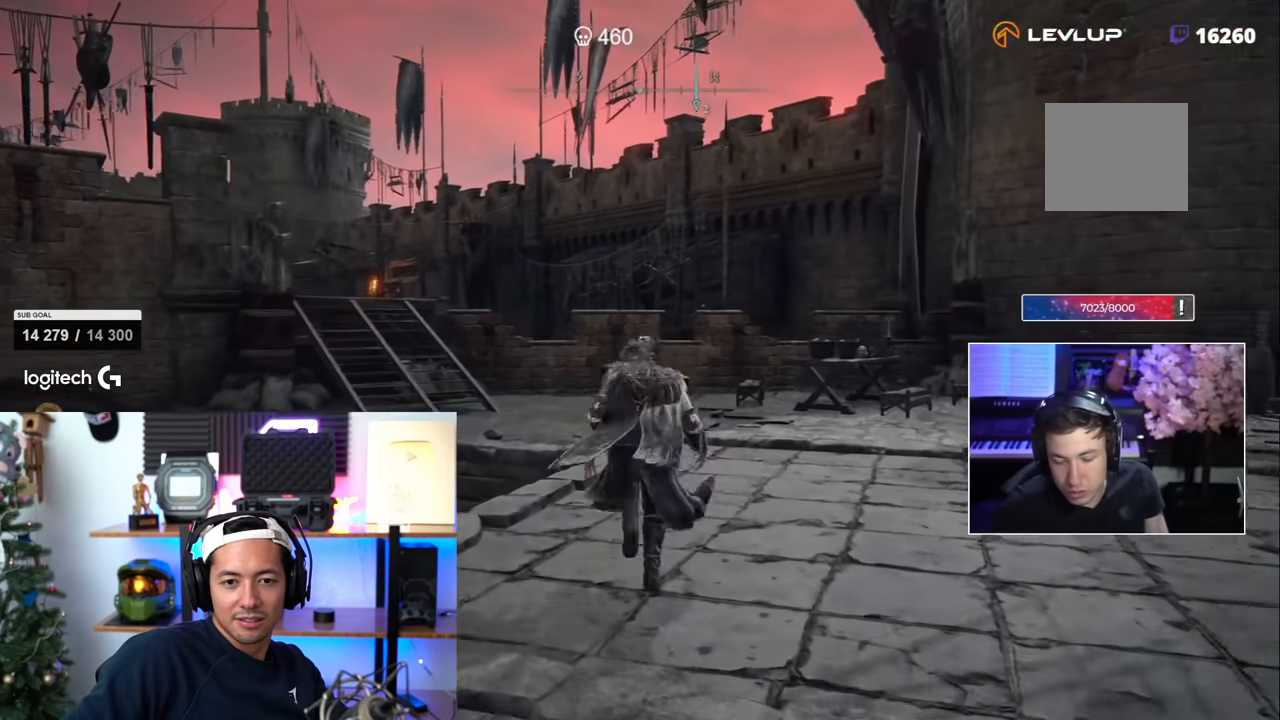
{"dt_ms": 500, "buttons": [], "left_stick": "up", "right_stick": "center", "events": [[200, "left_stick", "up"]]}
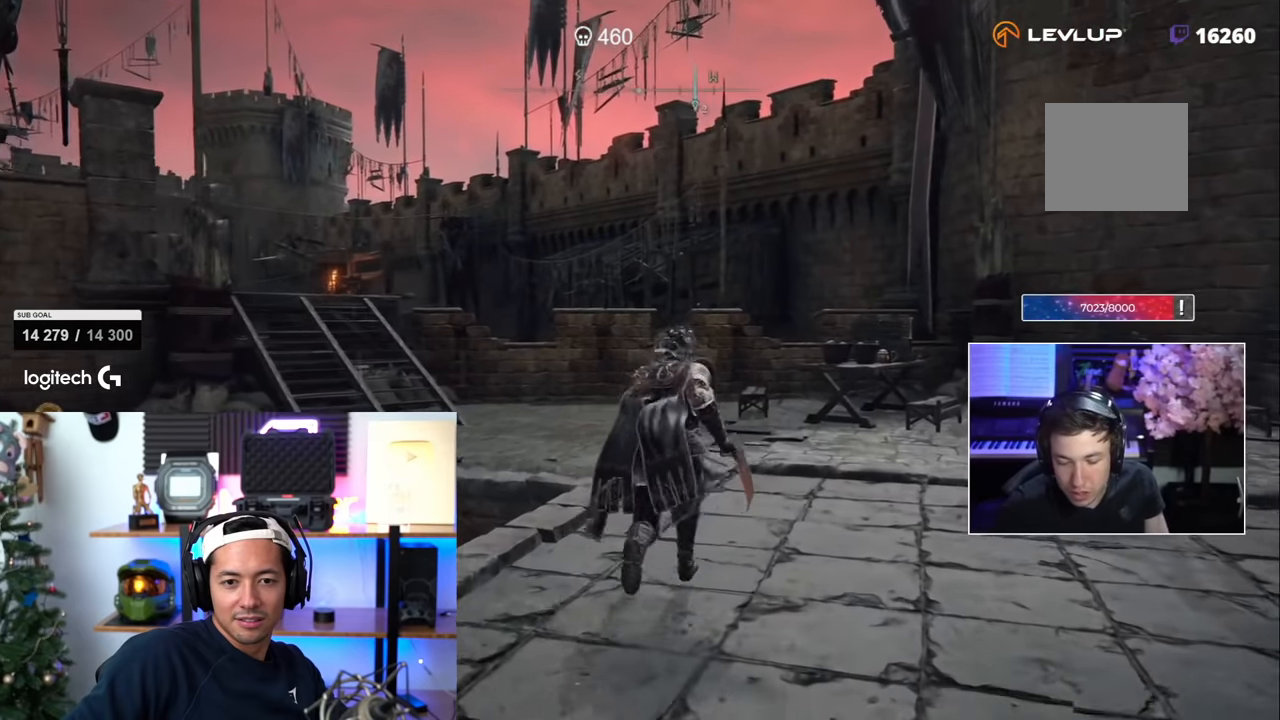
{"dt_ms": 500, "buttons": [], "left_stick": "up", "right_stick": "left", "events": [[350, "right_stick", "left"]]}
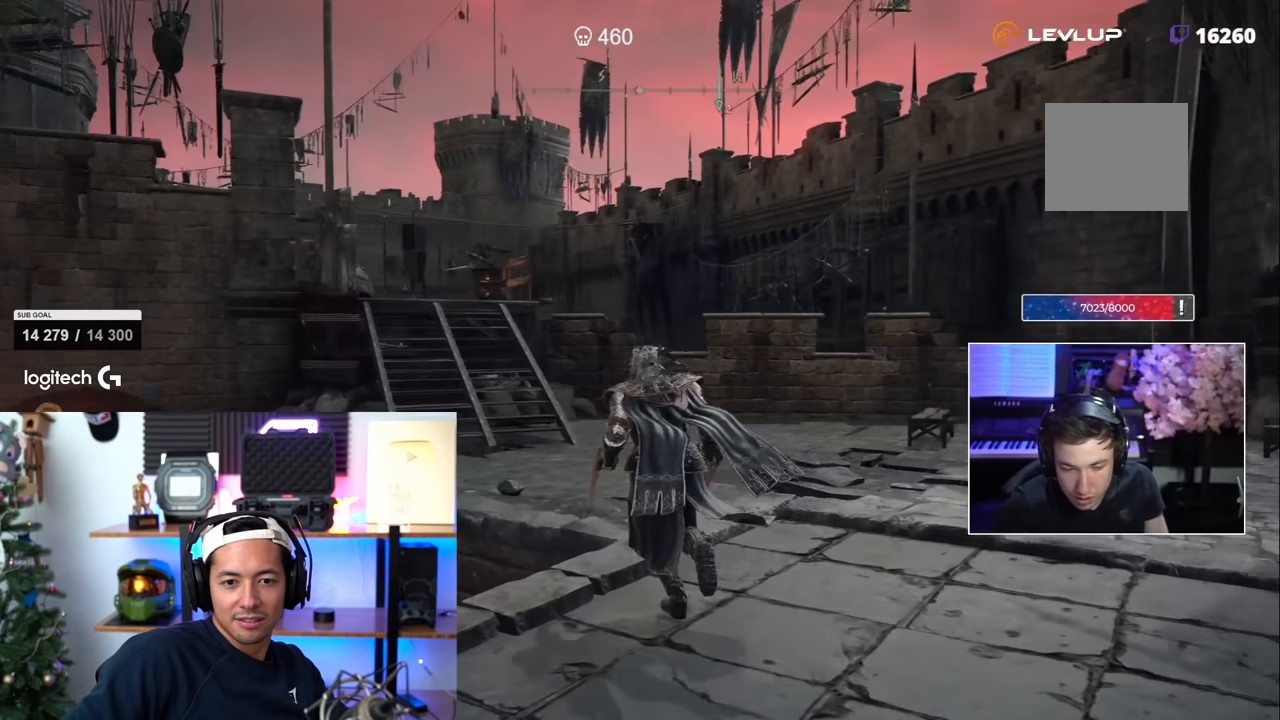
{"dt_ms": 500, "buttons": [], "left_stick": "up", "right_stick": "center", "events": [[17, "right_stick", "center"]]}
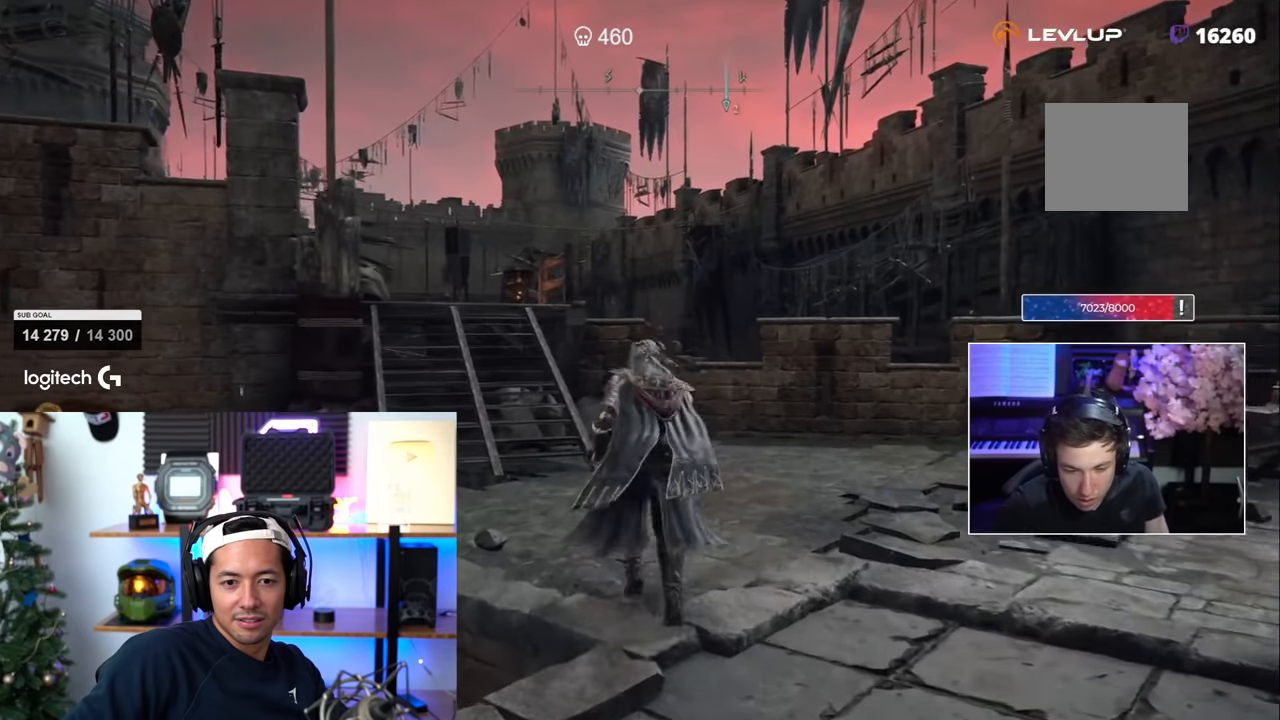
{"dt_ms": 500, "buttons": [], "left_stick": "up", "right_stick": "left", "events": [[317, "right_stick", "left"]]}
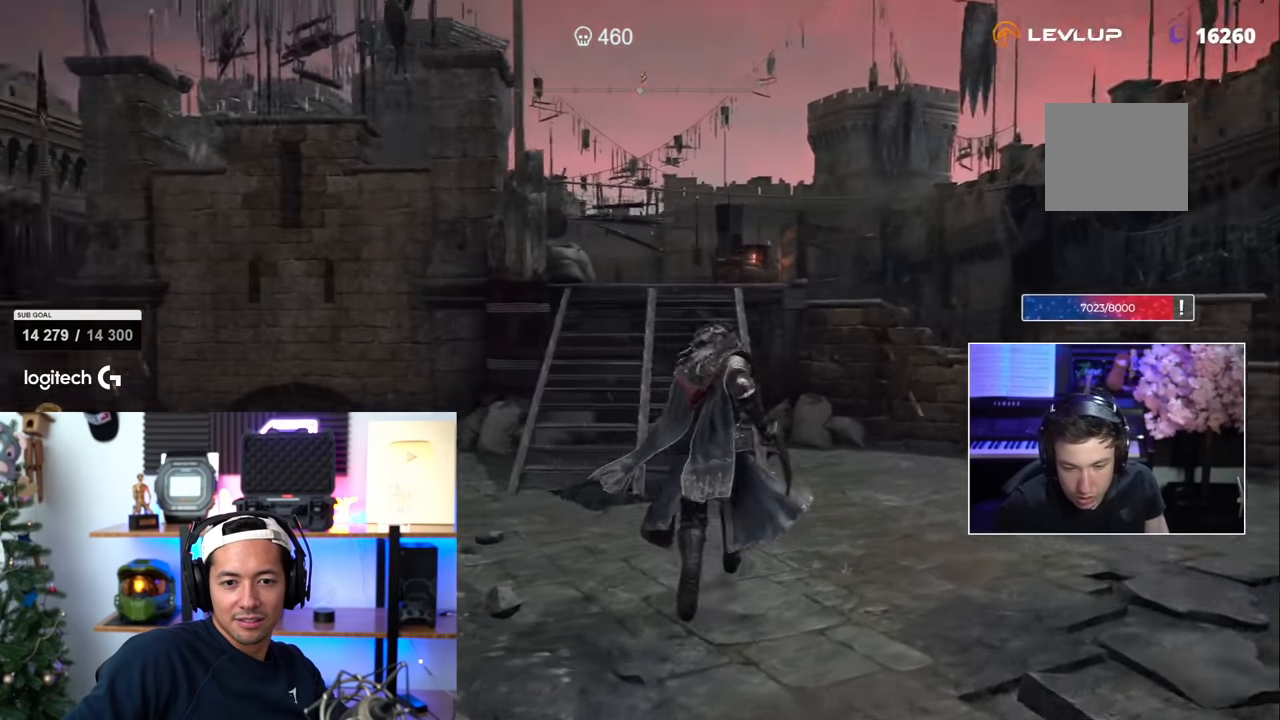
{"dt_ms": 500, "buttons": [], "left_stick": "up", "right_stick": "center", "events": [[17, "R2", "down"], [33, "R2", "up"], [83, "right_stick", "center"]]}
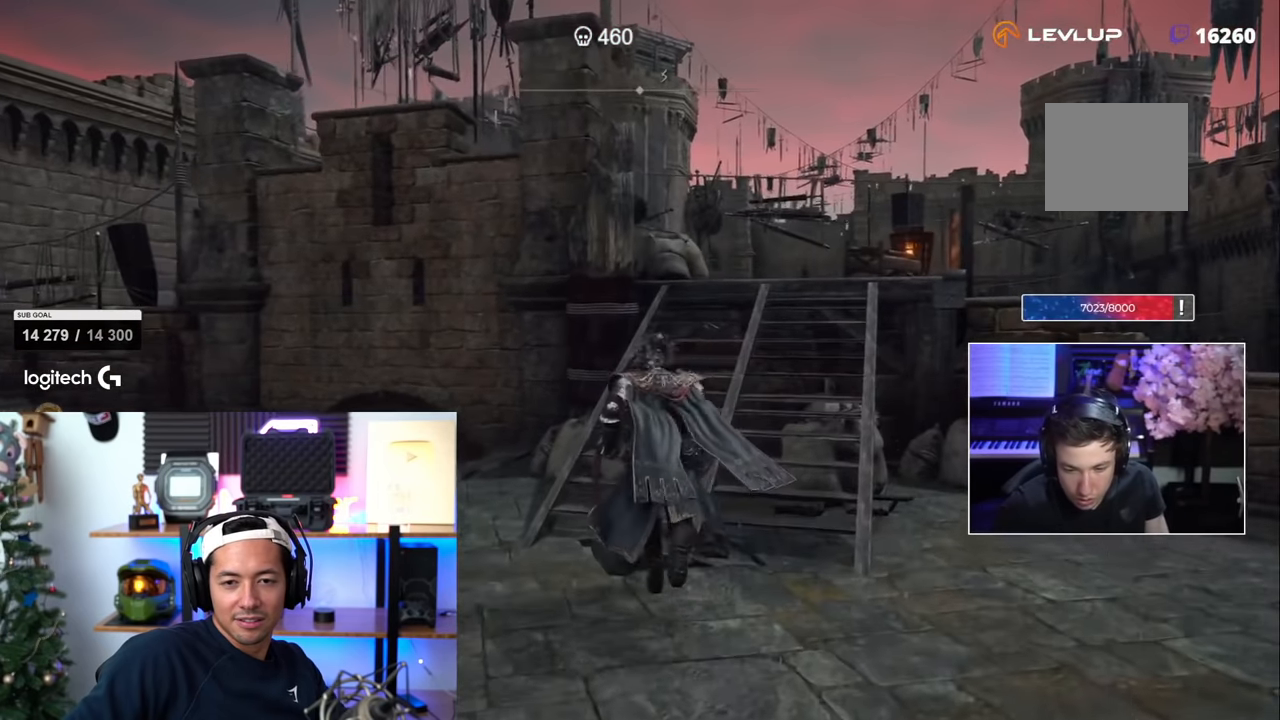
{"dt_ms": 500, "buttons": [], "left_stick": "center", "right_stick": "center", "events": [[233, "left_stick", "center"]]}
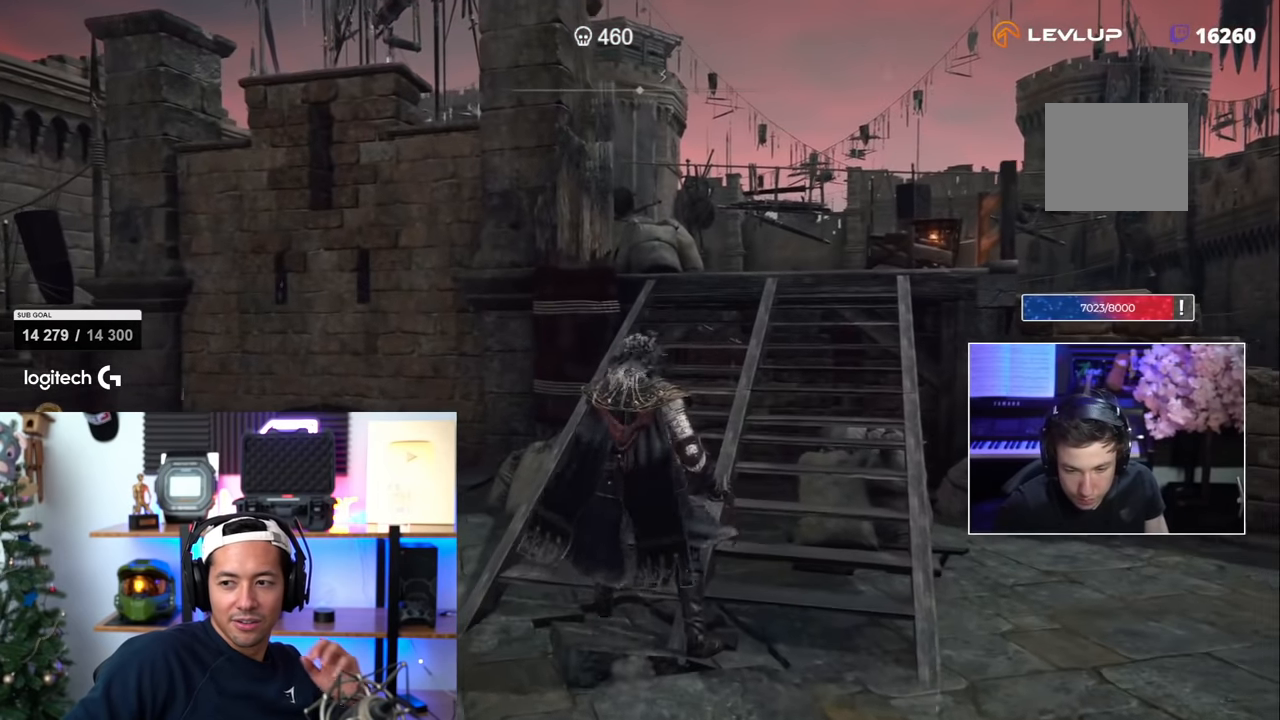
{"dt_ms": 500, "buttons": [], "left_stick": "up-right", "right_stick": "center", "events": [[283, "left_stick", "up-right"]]}
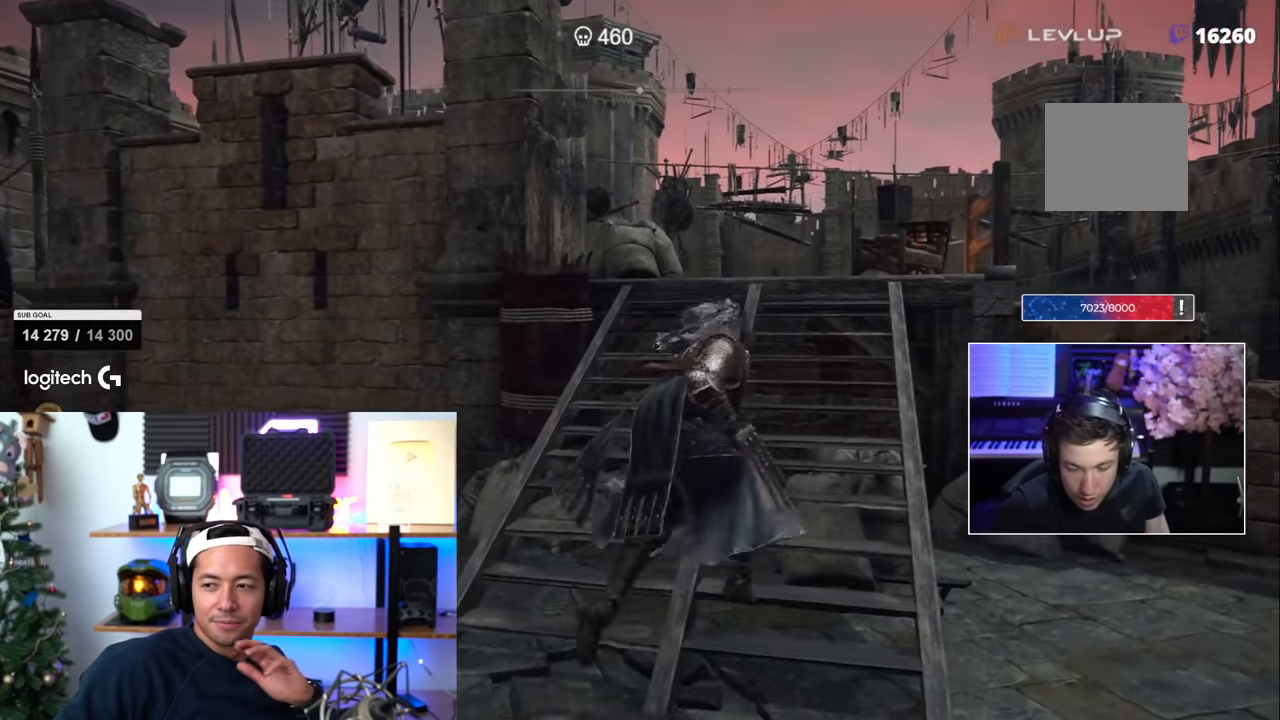
{"dt_ms": 1000, "buttons": ["L1"], "left_stick": "center", "right_stick": "center"}
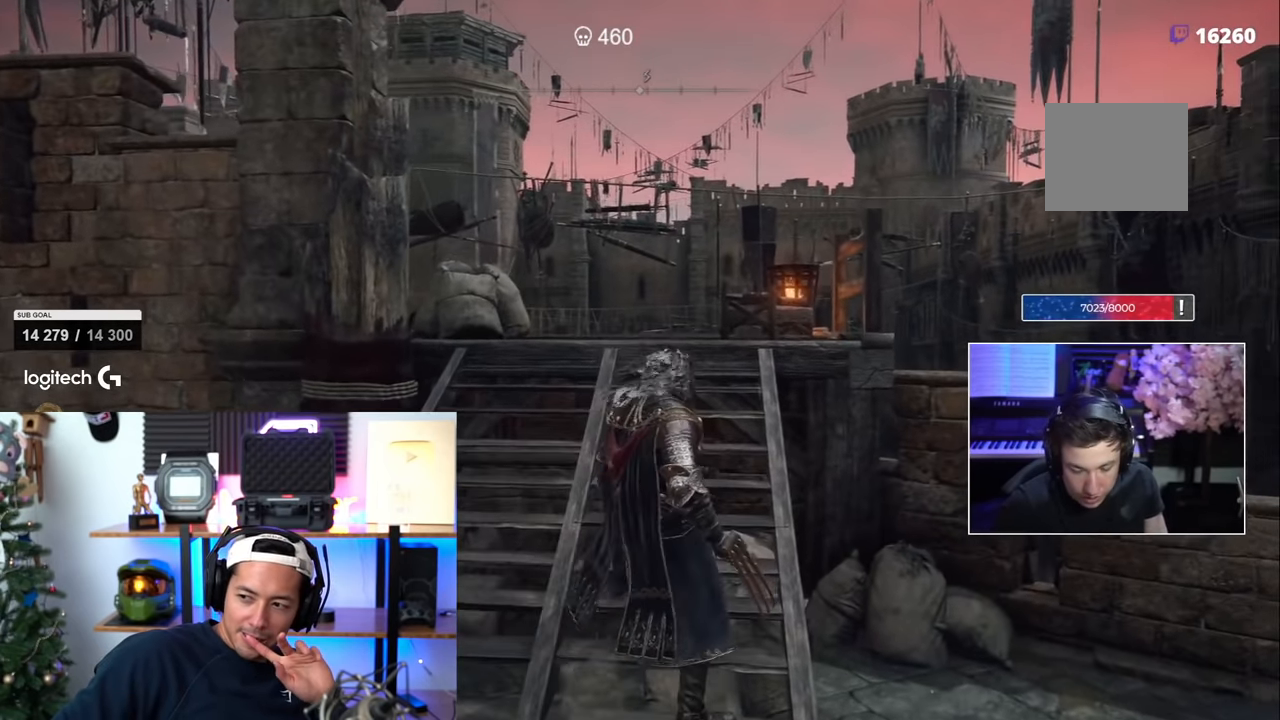
{"dt_ms": 500, "buttons": ["SQUARE", "L1"], "left_stick": "up-right", "right_stick": "down-left", "events": [[217, "left_stick", "up-right"], [267, "L1", "up"], [317, "SQUARE", "down"], [467, "right_stick", "down-left"], [500, "L1", "down"]]}
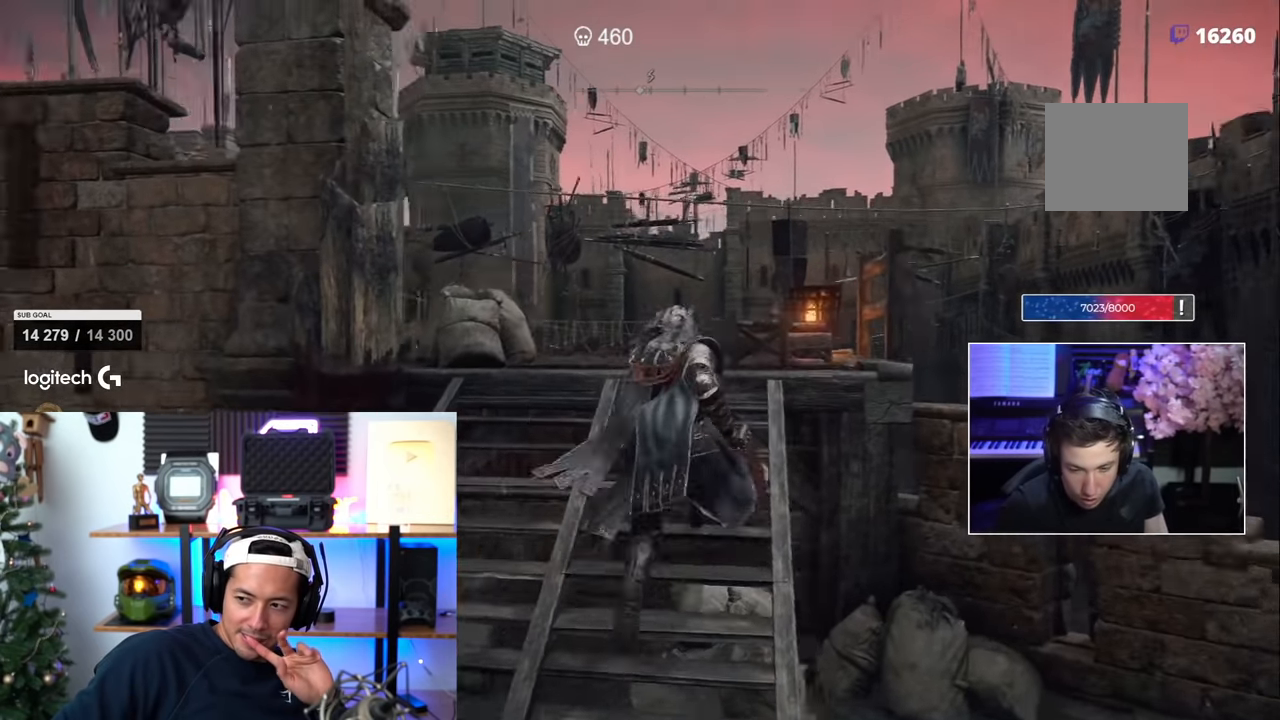
{"dt_ms": 500, "buttons": ["SQUARE"], "left_stick": "left", "right_stick": "left"}
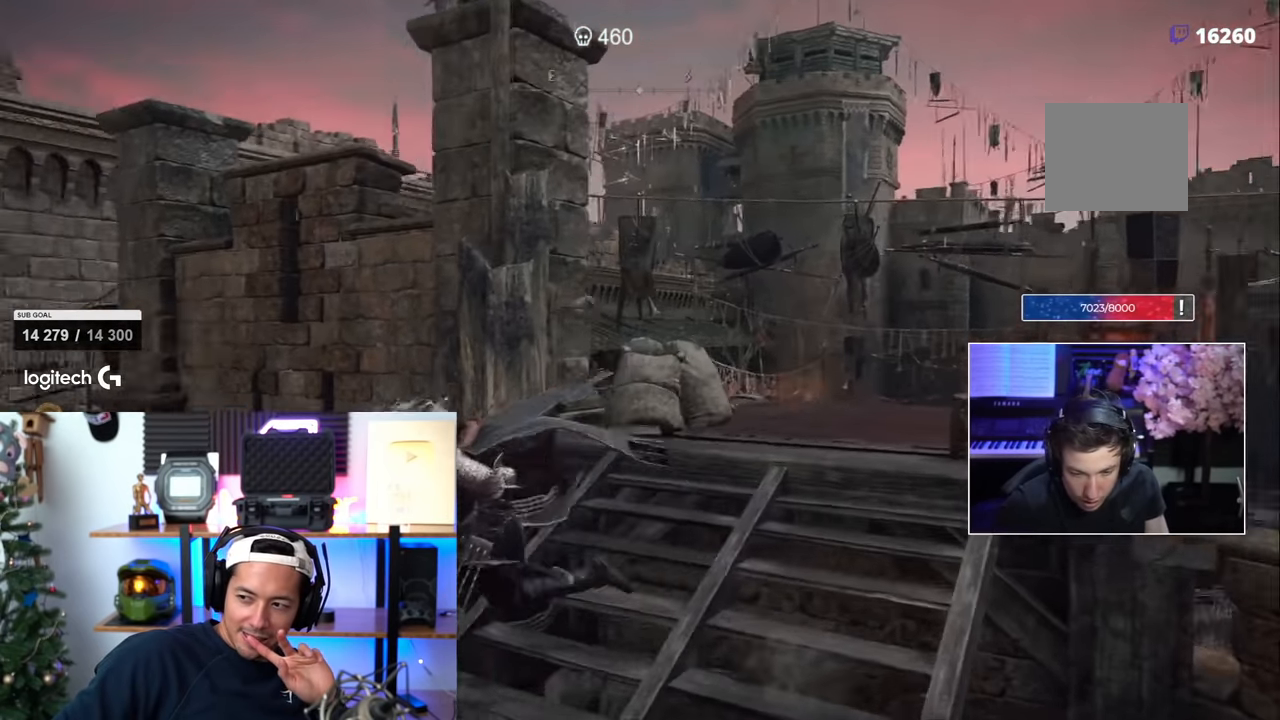
{"dt_ms": 500, "buttons": ["SQUARE"], "left_stick": "left", "right_stick": "left", "events": [[50, "left_stick", "down-left"], [200, "right_stick", "center"], [433, "left_stick", "left"], [466, "right_stick", "left"]]}
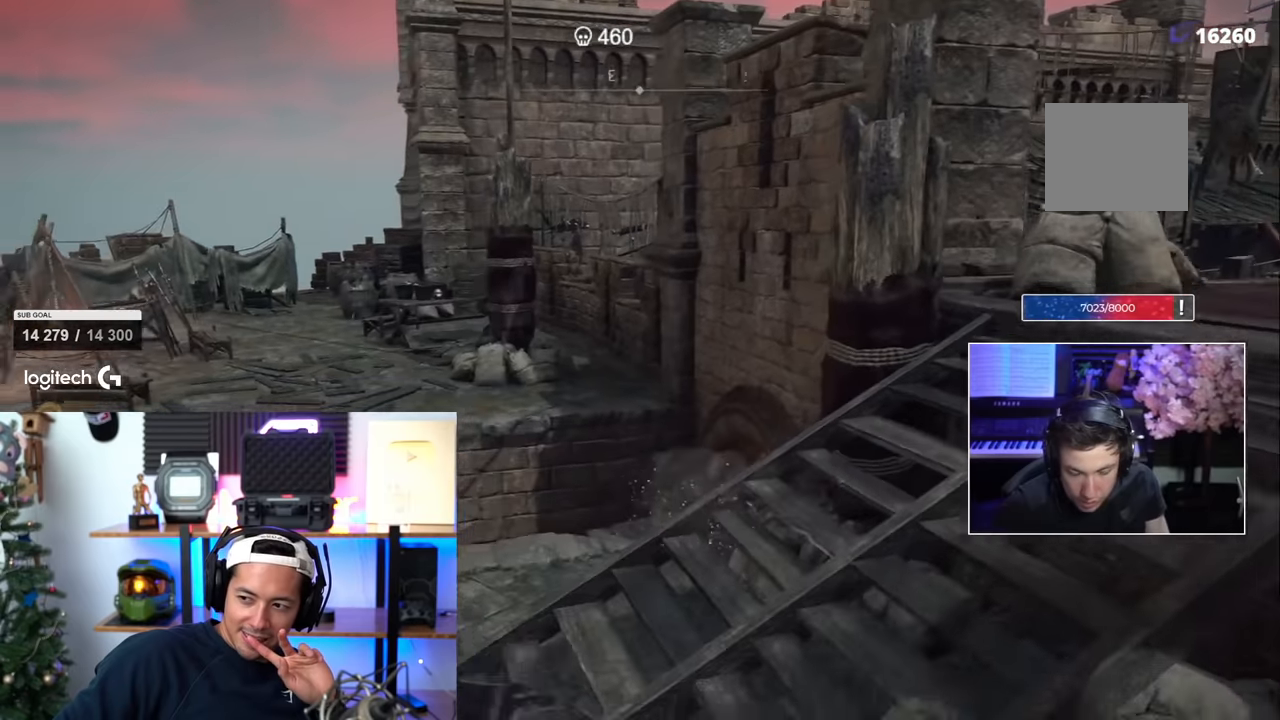
{"dt_ms": 500, "buttons": ["SQUARE"], "left_stick": "up-left", "right_stick": "center", "events": [[116, "right_stick", "center"], [366, "left_stick", "up-left"]]}